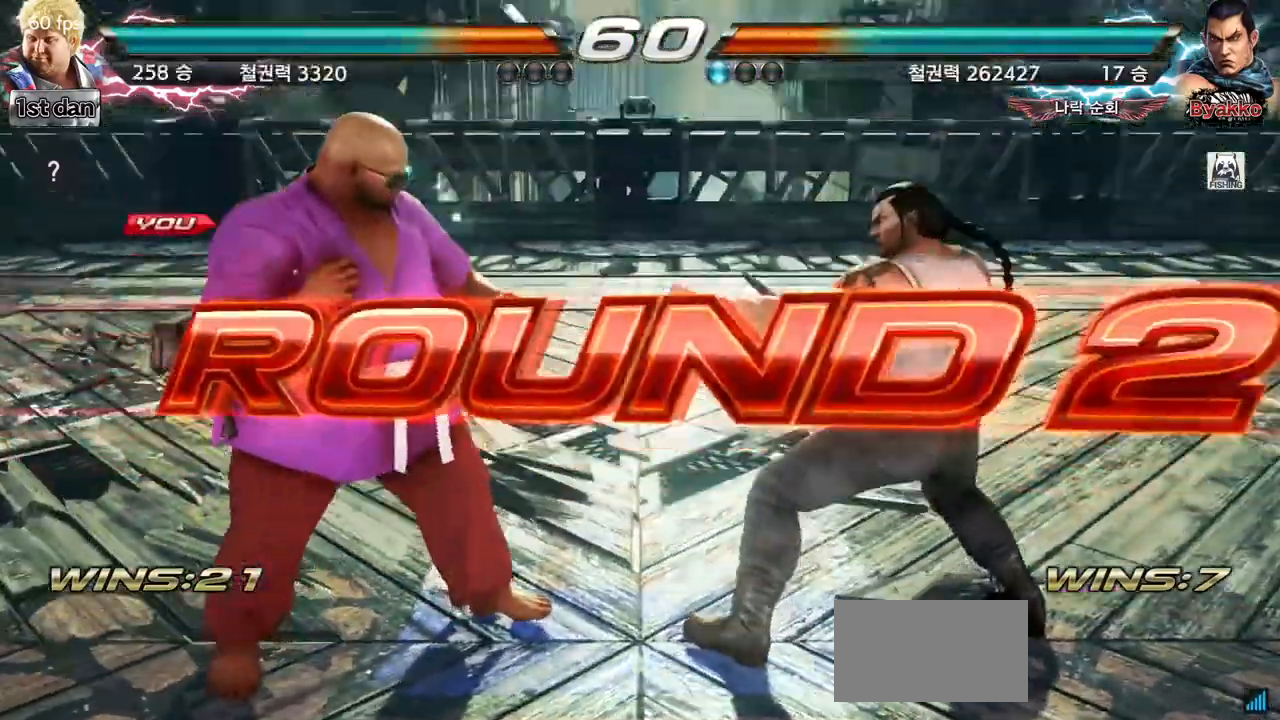
Gameplay with a controller (arcade stick); each line is a JSON object with the inputs held at the frame after it. "events" lists button and stick changes between this image and that frame as [ms after this image, input, new state], when the widget could be followed in between. Not read: L3 R3.
{"buttons": [], "left_stick": "center", "events": [[33, "left_stick", "right"], [167, "left_stick", "center"]]}
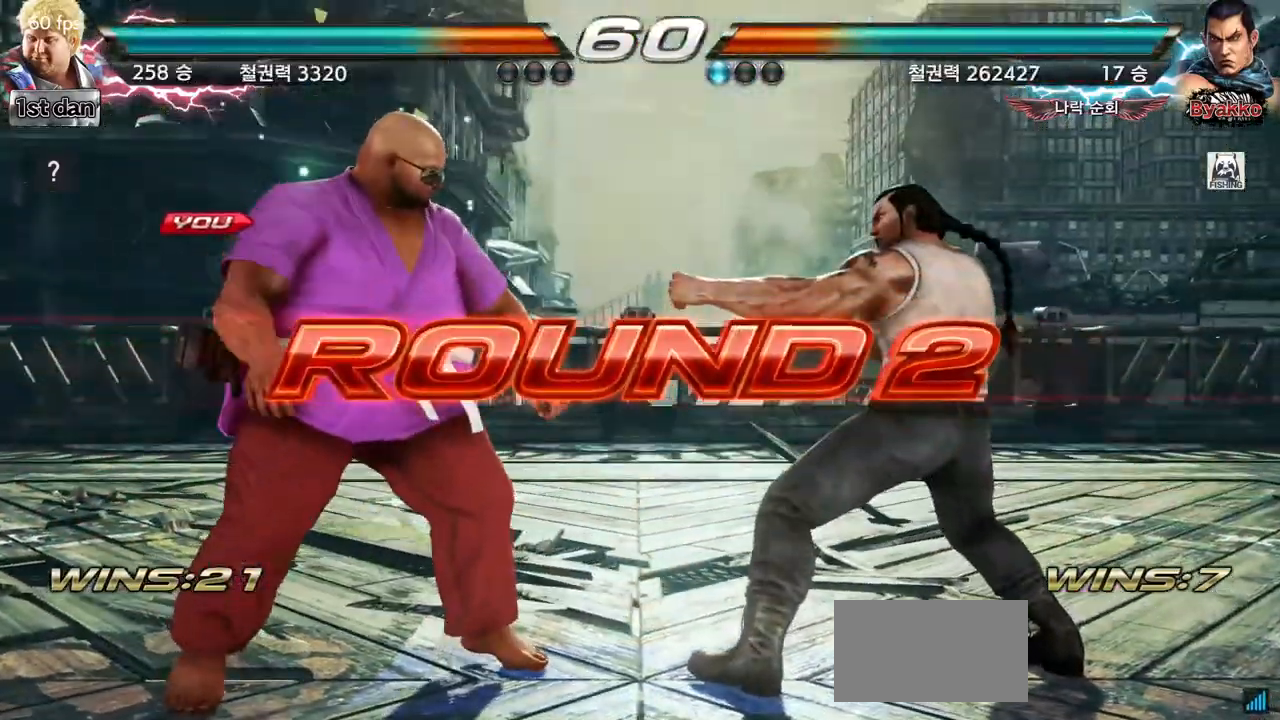
{"buttons": [], "left_stick": "center", "events": []}
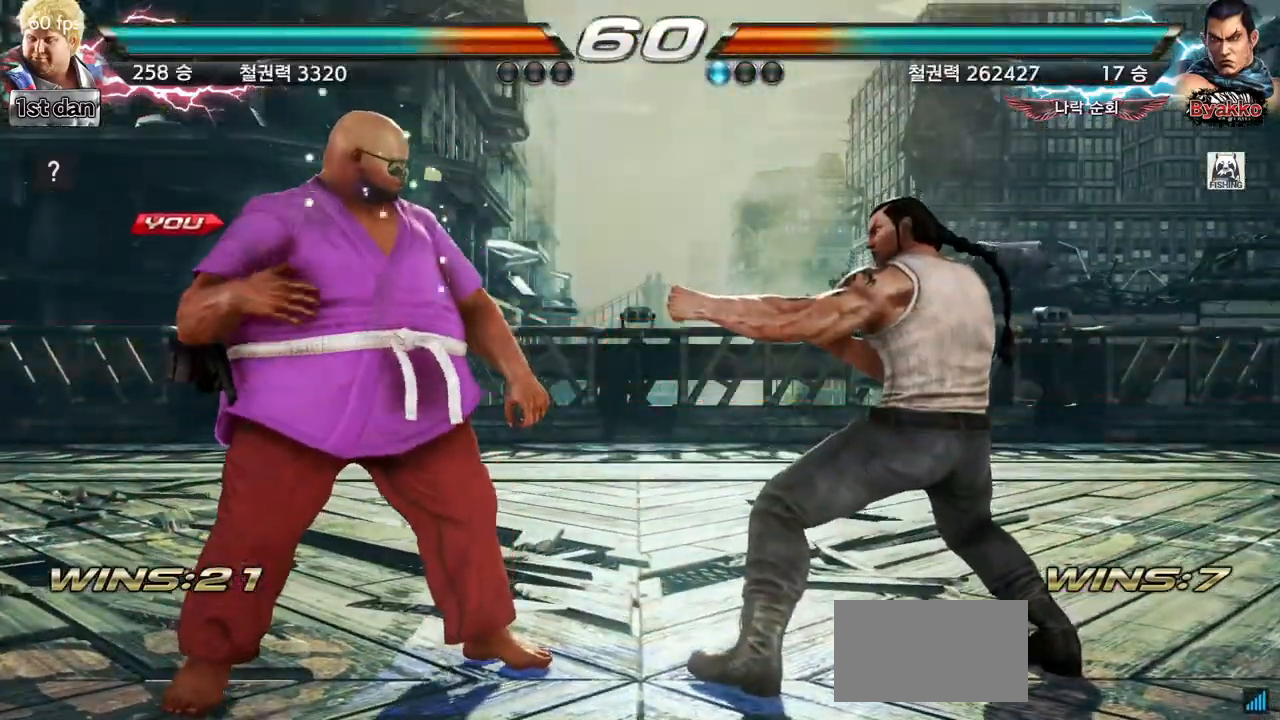
{"buttons": [], "left_stick": "center", "events": []}
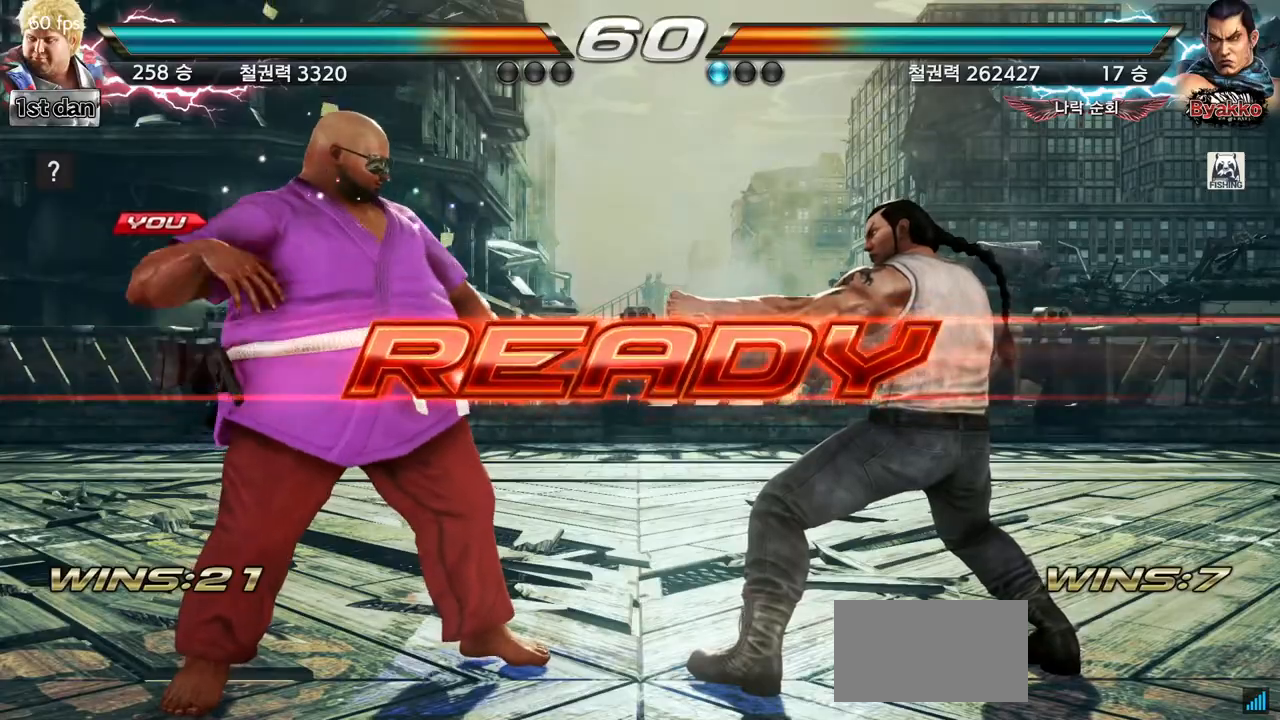
{"buttons": [], "left_stick": "center", "events": []}
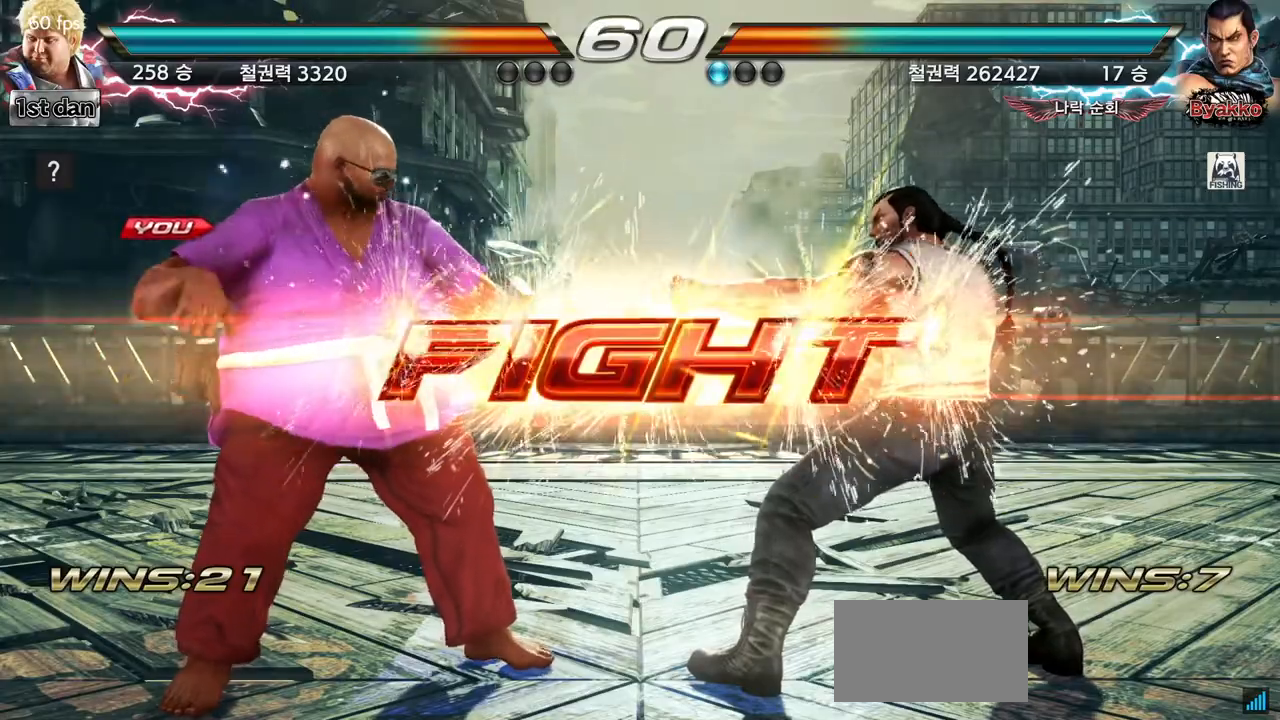
{"buttons": [], "left_stick": "left", "events": [[233, "left_stick", "left"], [317, "left_stick", "center"], [417, "left_stick", "left"]]}
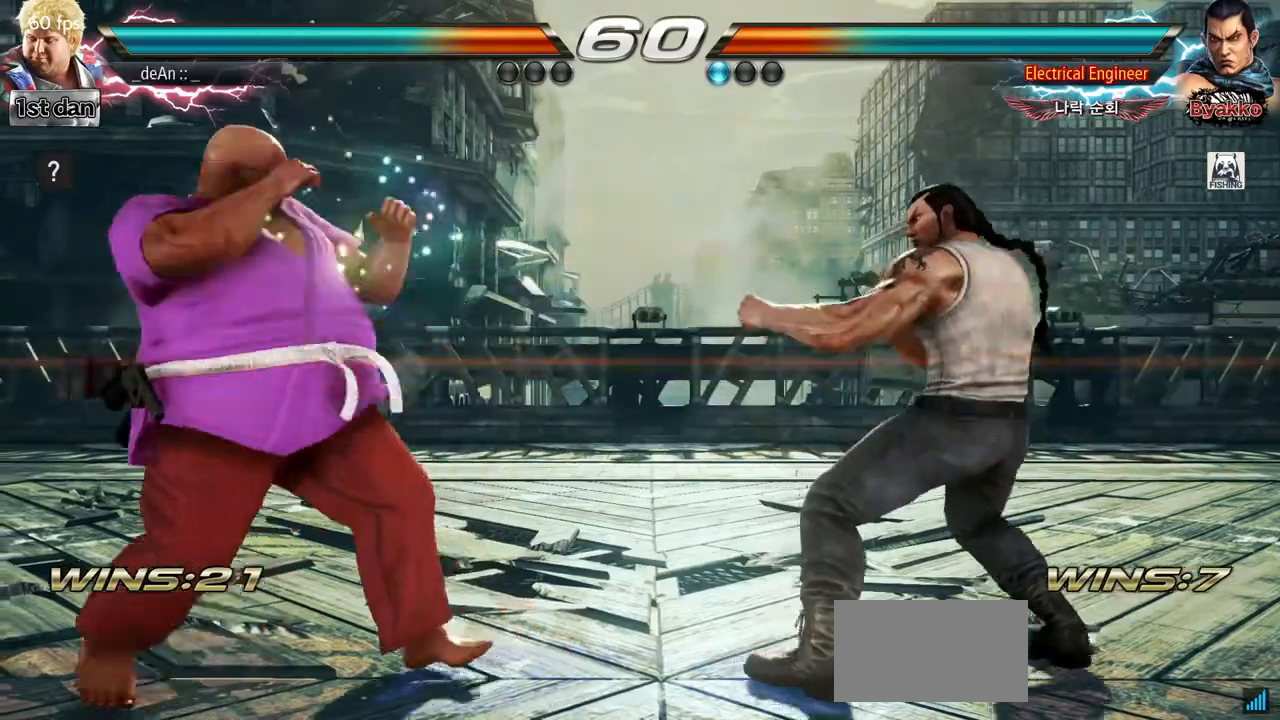
{"buttons": [], "left_stick": "center", "events": [[17, "left_stick", "center"], [100, "left_stick", "left"], [217, "left_stick", "center"], [300, "left_stick", "left"], [433, "left_stick", "center"]]}
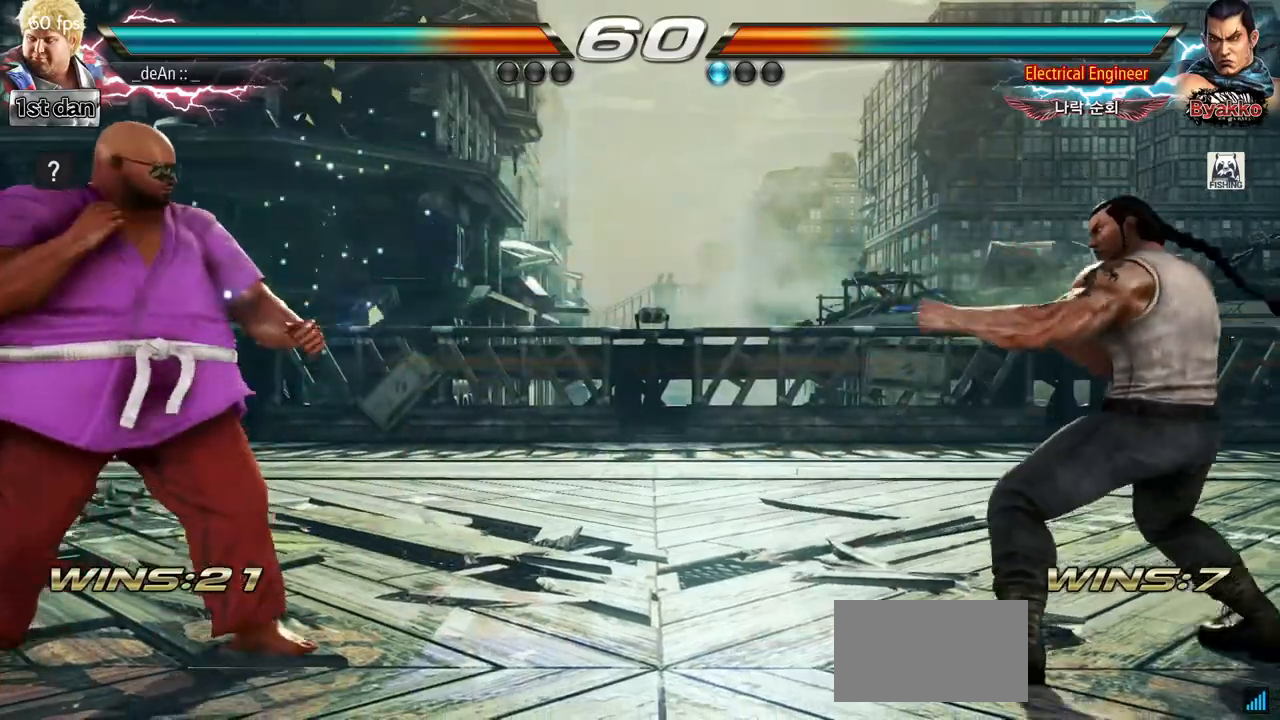
{"buttons": [], "left_stick": "right", "events": [[33, "left_stick", "right"], [100, "left_stick", "center"], [150, "left_stick", "down"], [283, "left_stick", "right"], [350, "TRIANGLE", "down"], [467, "TRIANGLE", "up"]]}
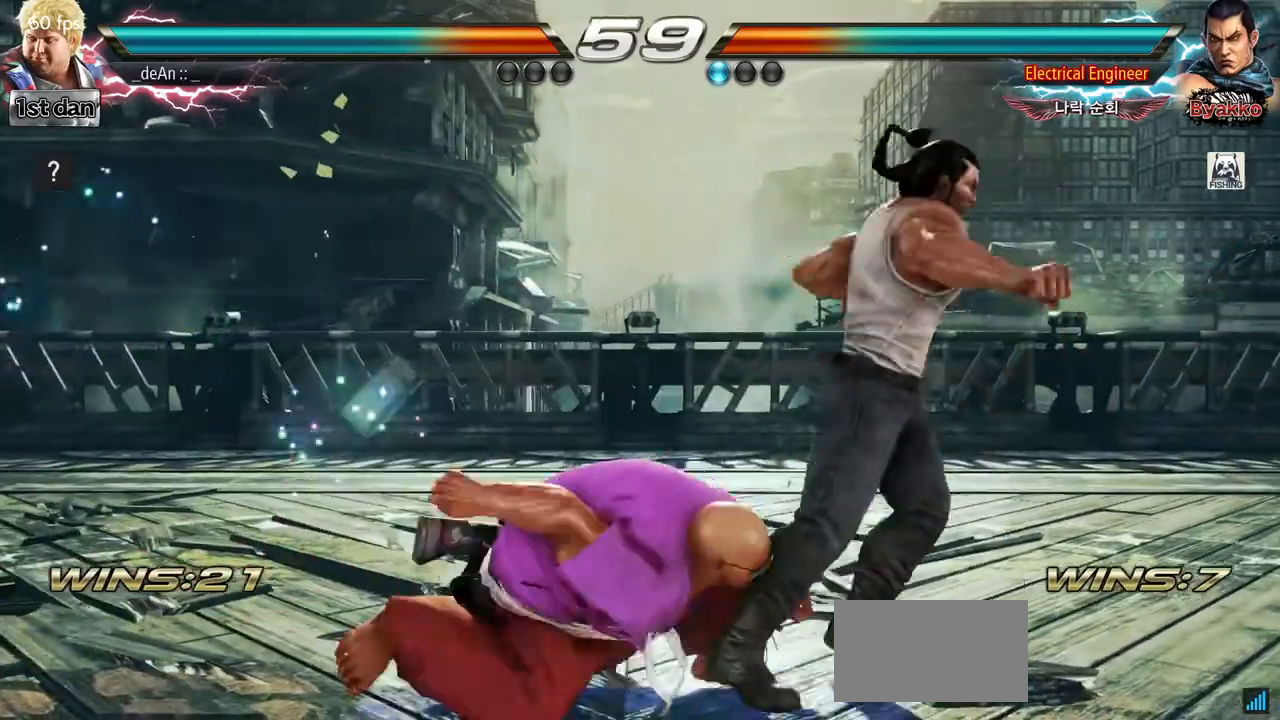
{"buttons": [], "left_stick": "center", "events": [[17, "left_stick", "center"]]}
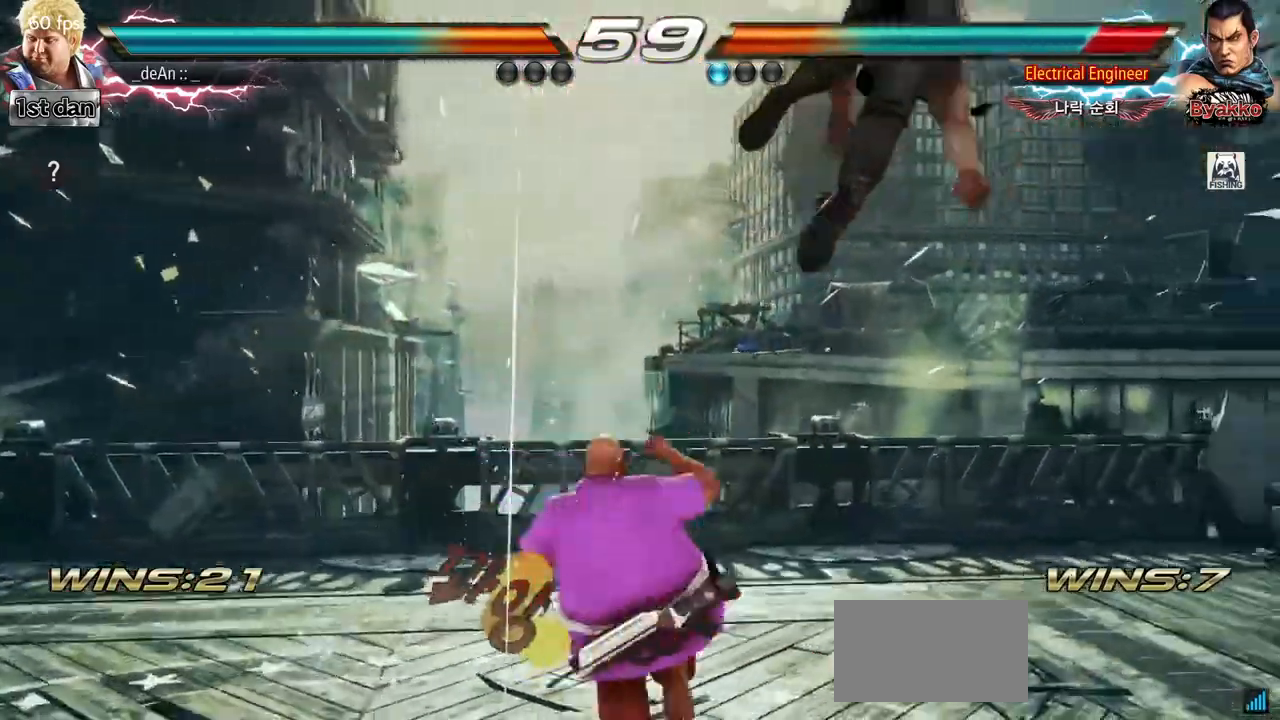
{"buttons": [], "left_stick": "down", "events": [[333, "left_stick", "right"], [450, "left_stick", "down"]]}
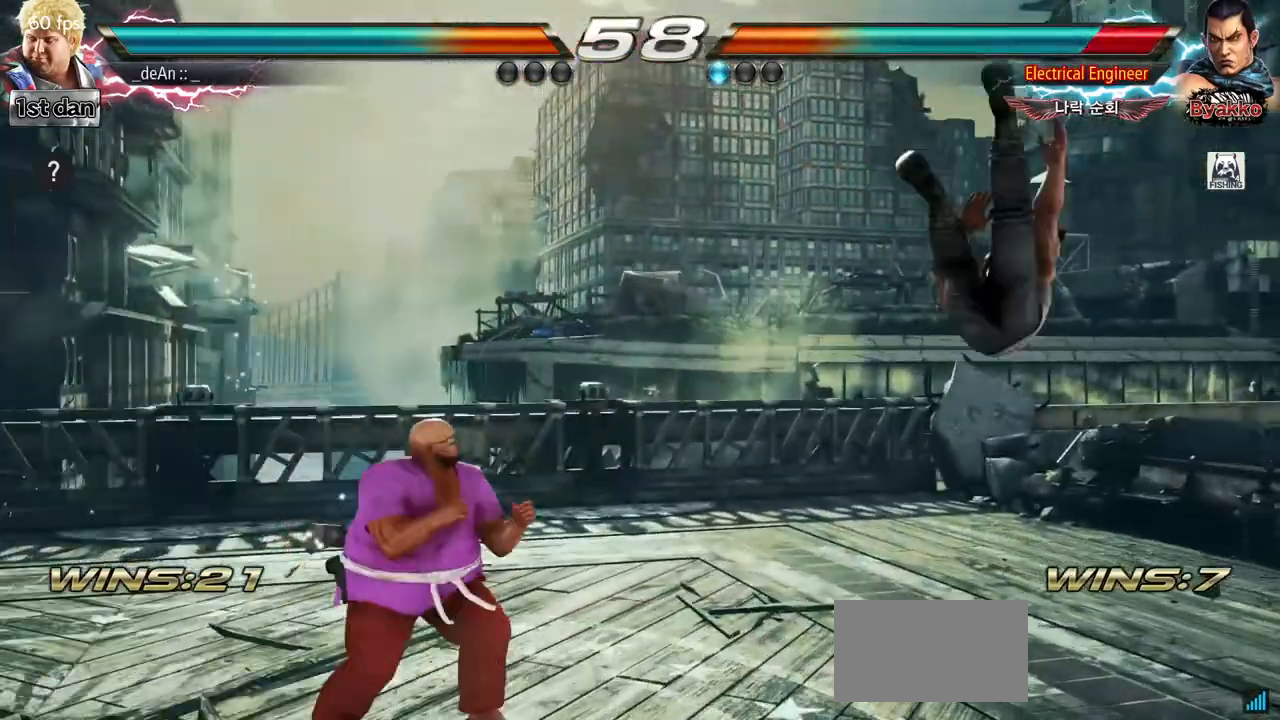
{"buttons": [], "left_stick": "center", "events": [[117, "left_stick", "right"], [217, "SQUARE", "down"], [333, "SQUARE", "up"], [417, "left_stick", "center"]]}